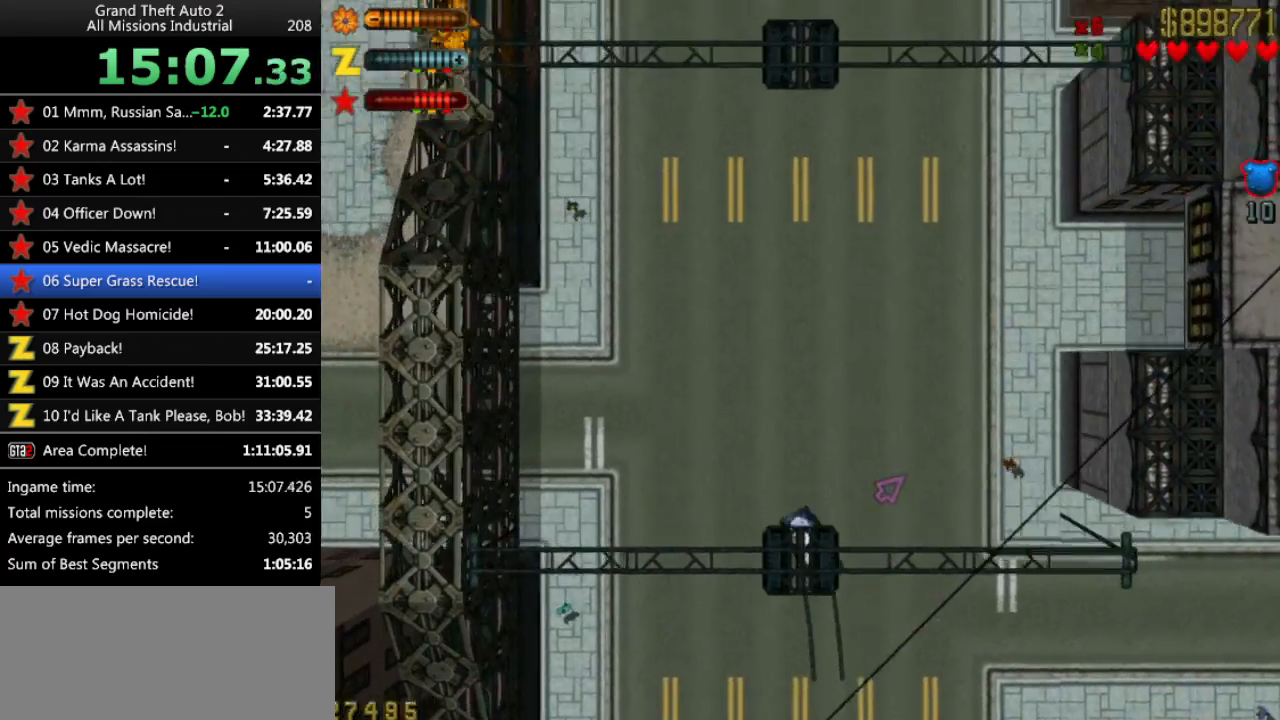
Gameplay with keyboard; each line is a JSON object with the keys held at the frame after it. "events" lists presses ("down") and releases ("up") of "alt", "c", "ctrl", "down", "left", "return", "right", "space", "up", "x" and "y" between this image and that frame as [ms after this image, input, new state], when the widget could be followed in between. No other keys are recorded. Mouse input is not recorded.
{"keys": ["up"], "events": [[150, "left", "up"]]}
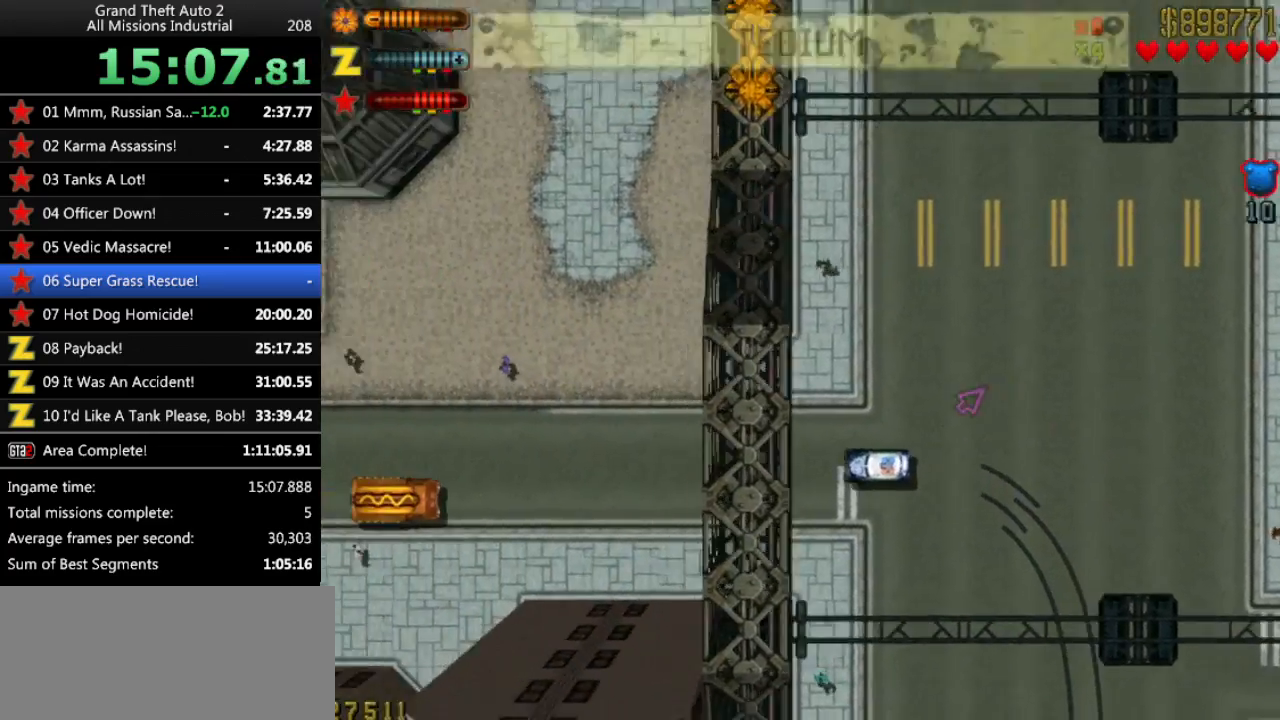
{"keys": ["up"], "events": [[17, "right", "down"], [400, "right", "up"]]}
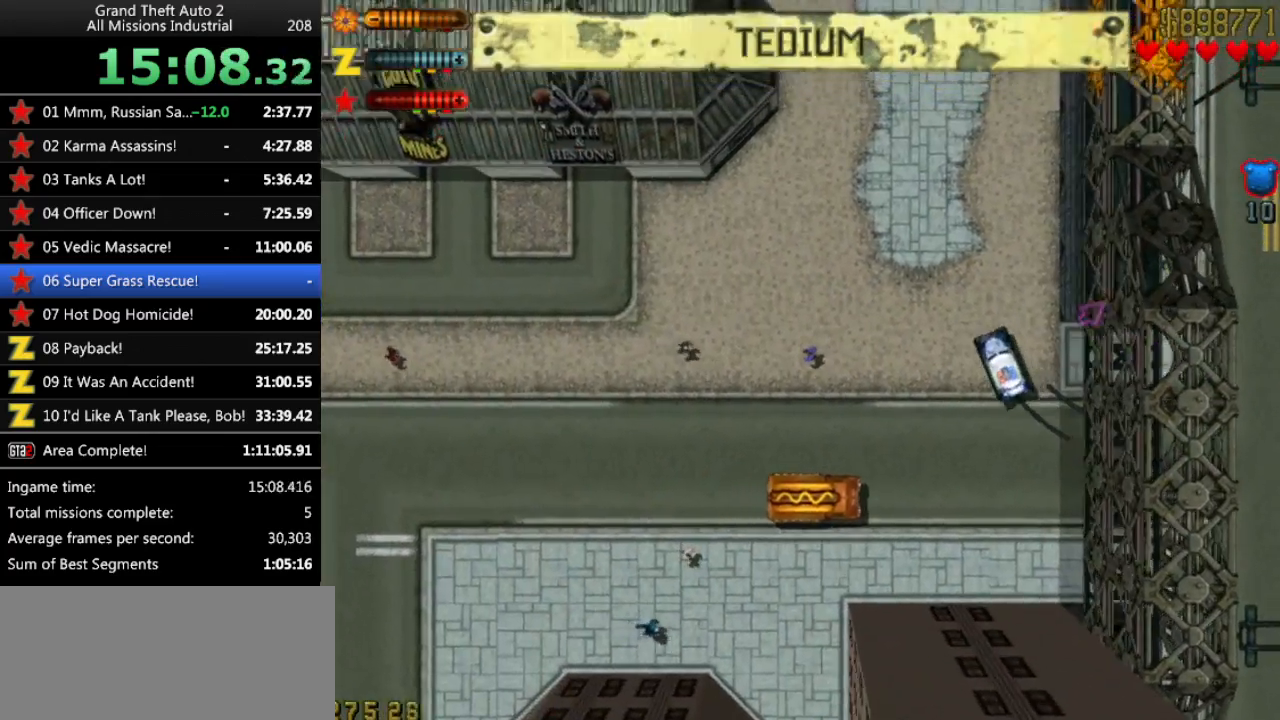
{"keys": ["up"], "events": [[317, "right", "down"], [367, "right", "up"]]}
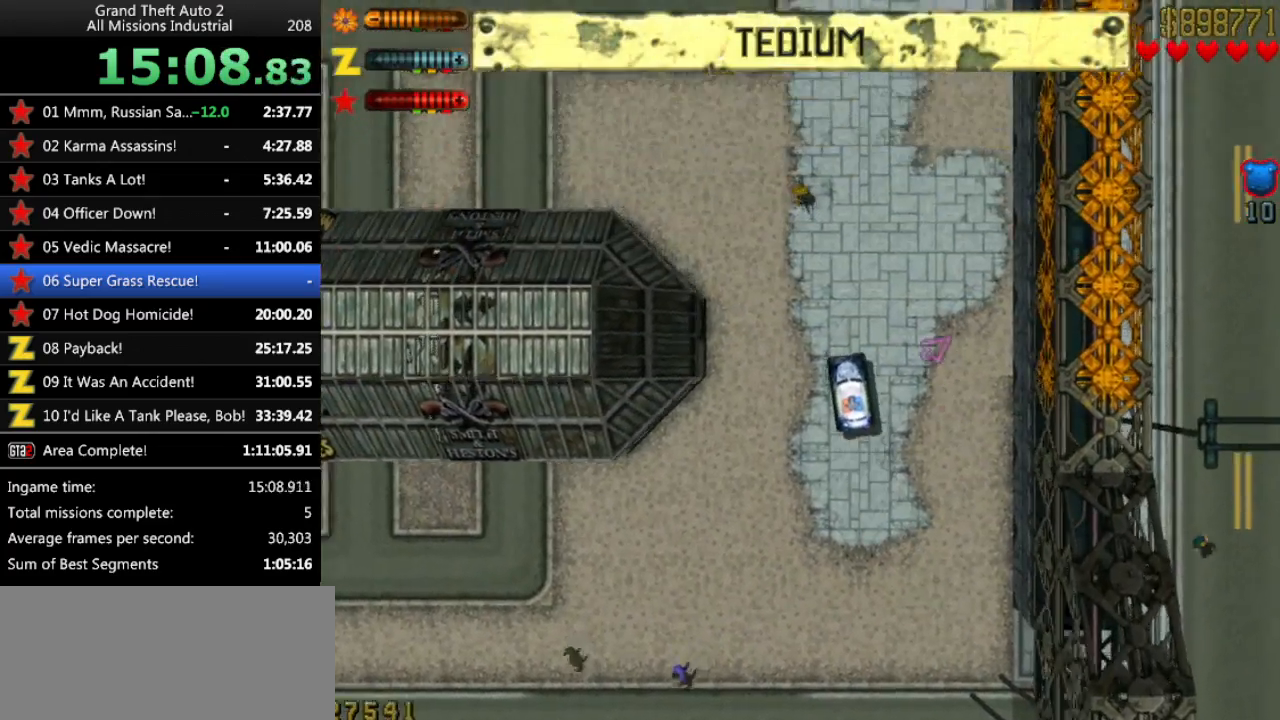
{"keys": ["up"], "events": [[383, "right", "down"], [433, "right", "up"]]}
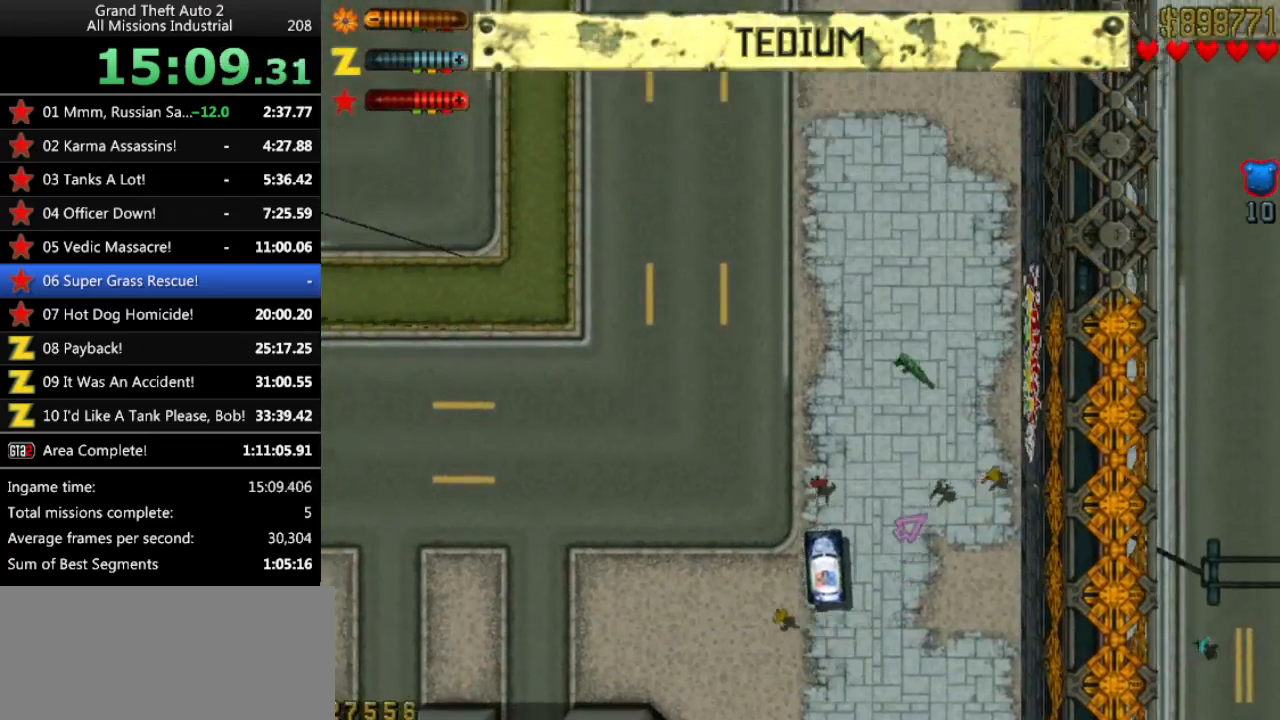
{"keys": ["up"], "events": []}
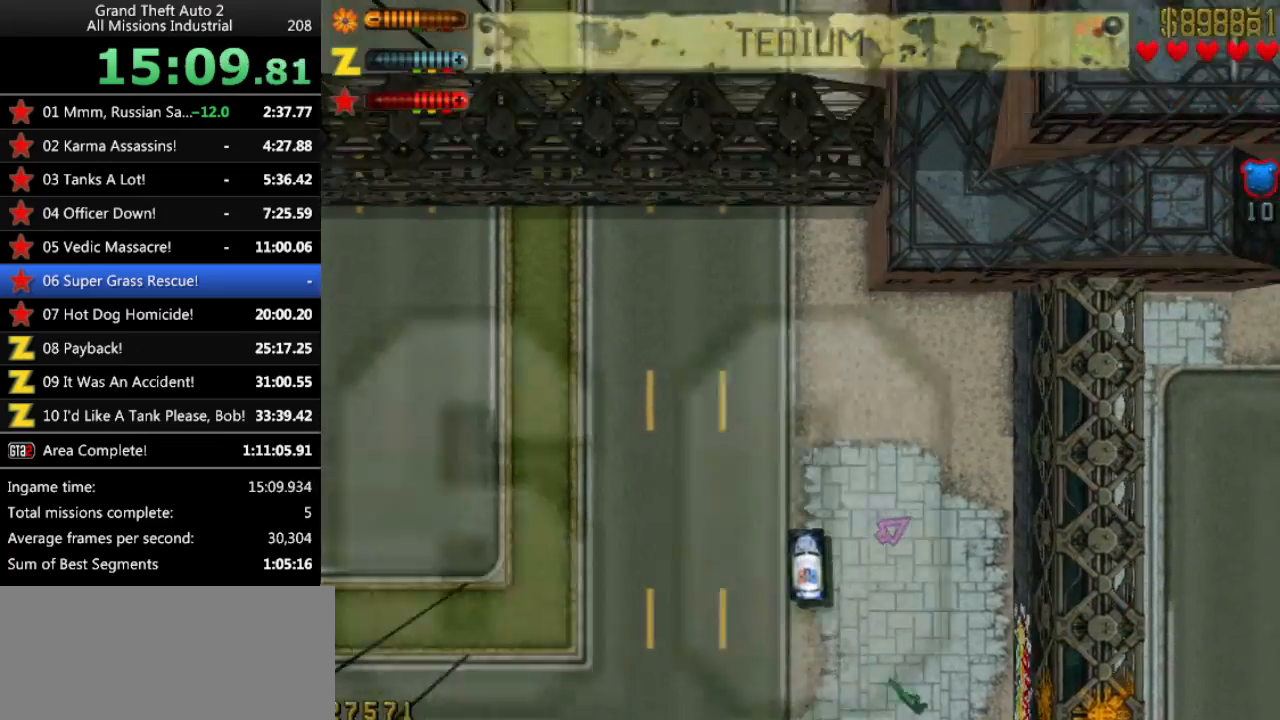
{"keys": ["up"], "events": []}
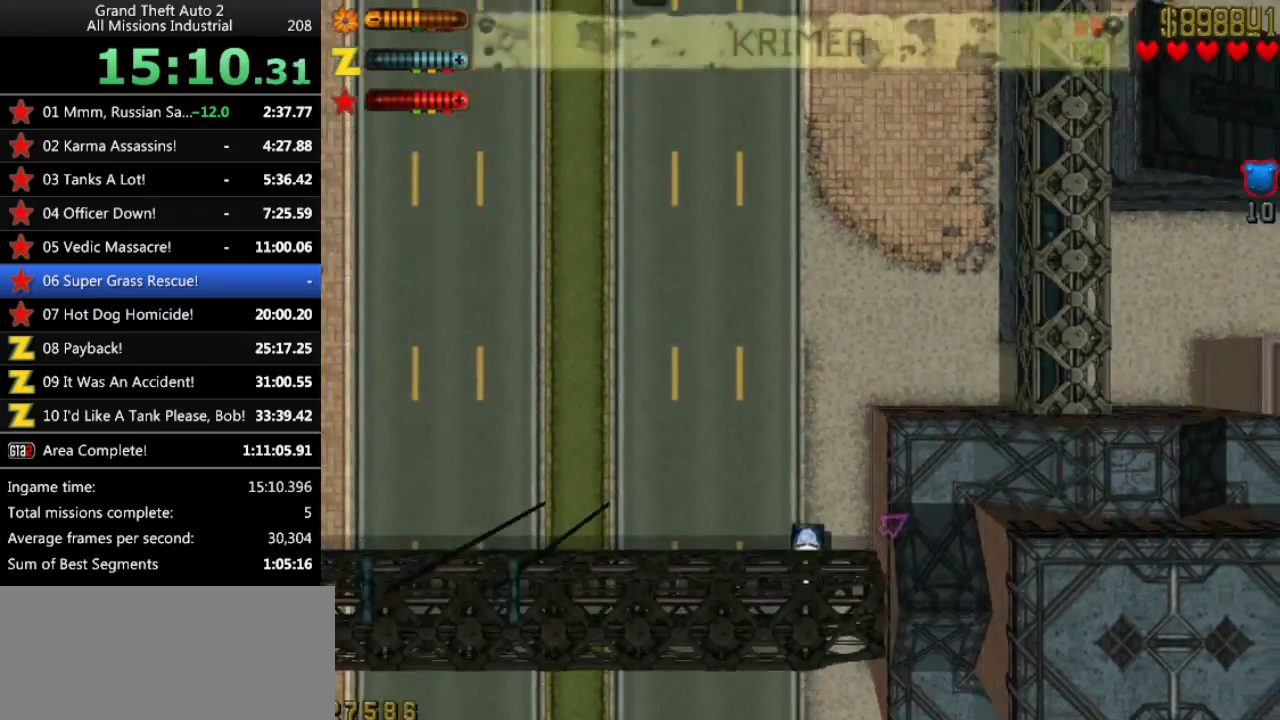
{"keys": ["up"], "events": []}
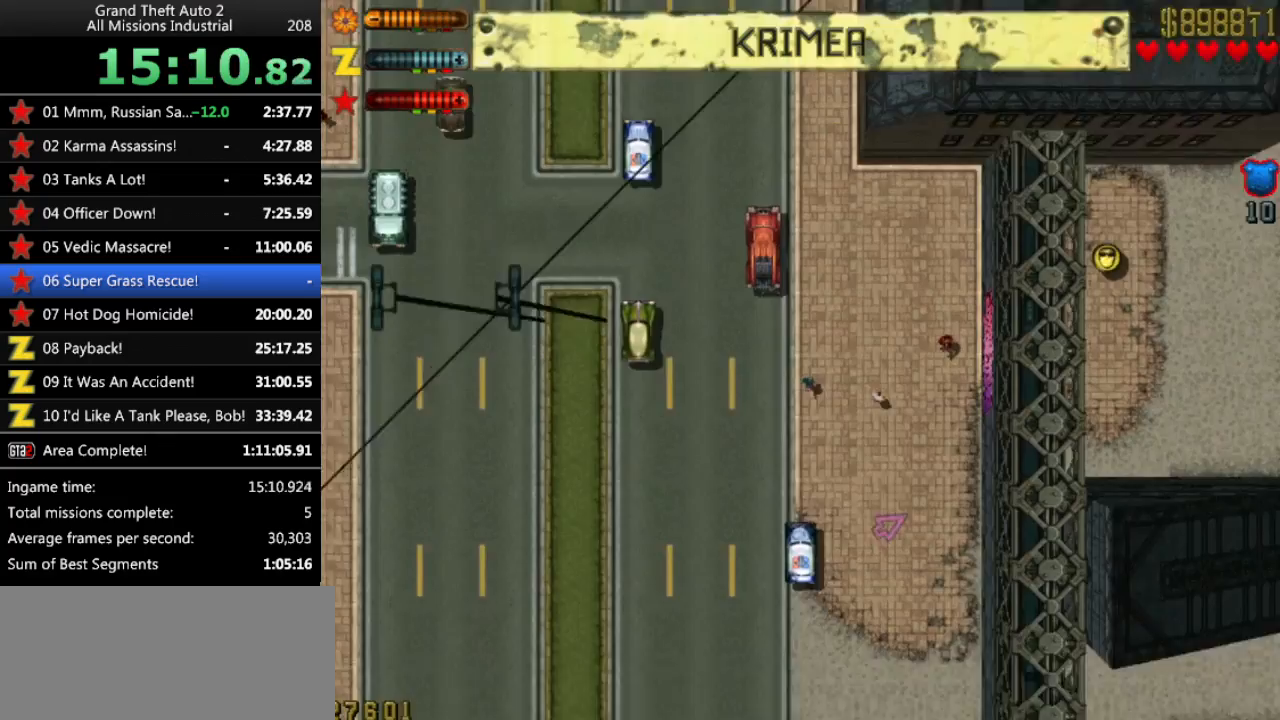
{"keys": ["up"], "events": [[200, "right", "down"], [250, "right", "up"]]}
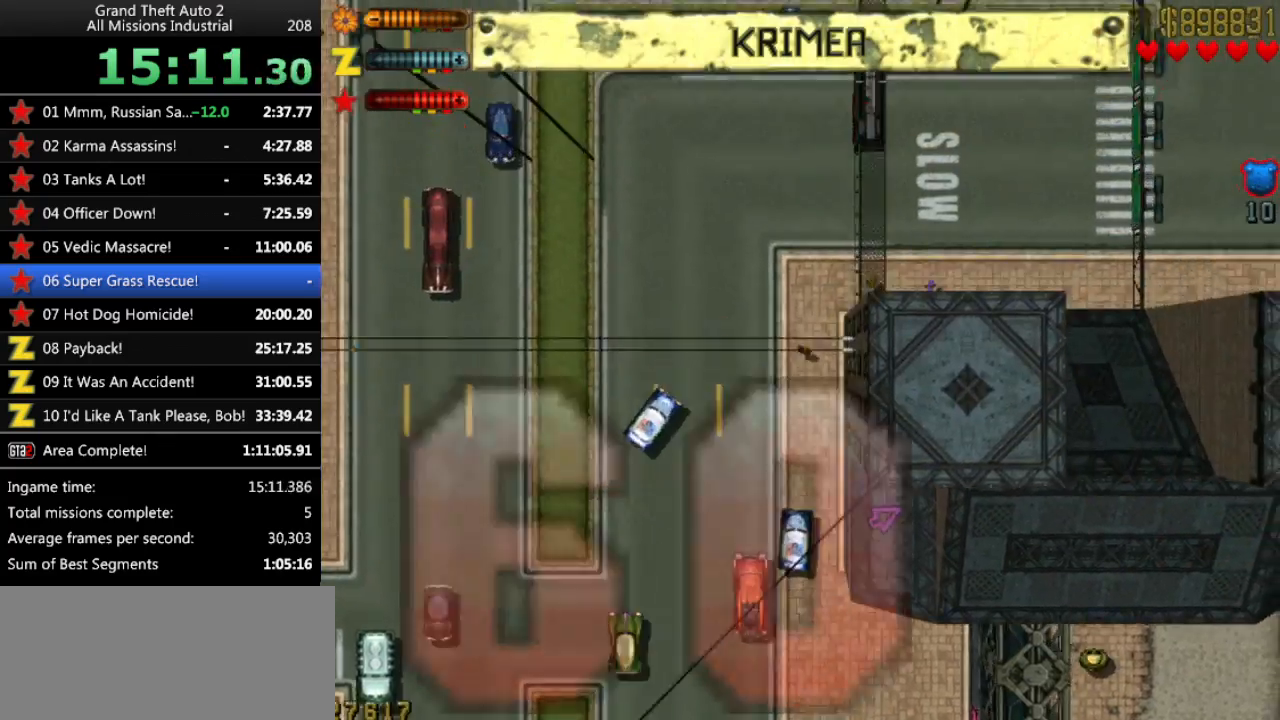
{"keys": ["right", "up"], "events": [[33, "left", "down"], [83, "left", "up"], [133, "up", "up"], [167, "right", "down"], [367, "up", "down"]]}
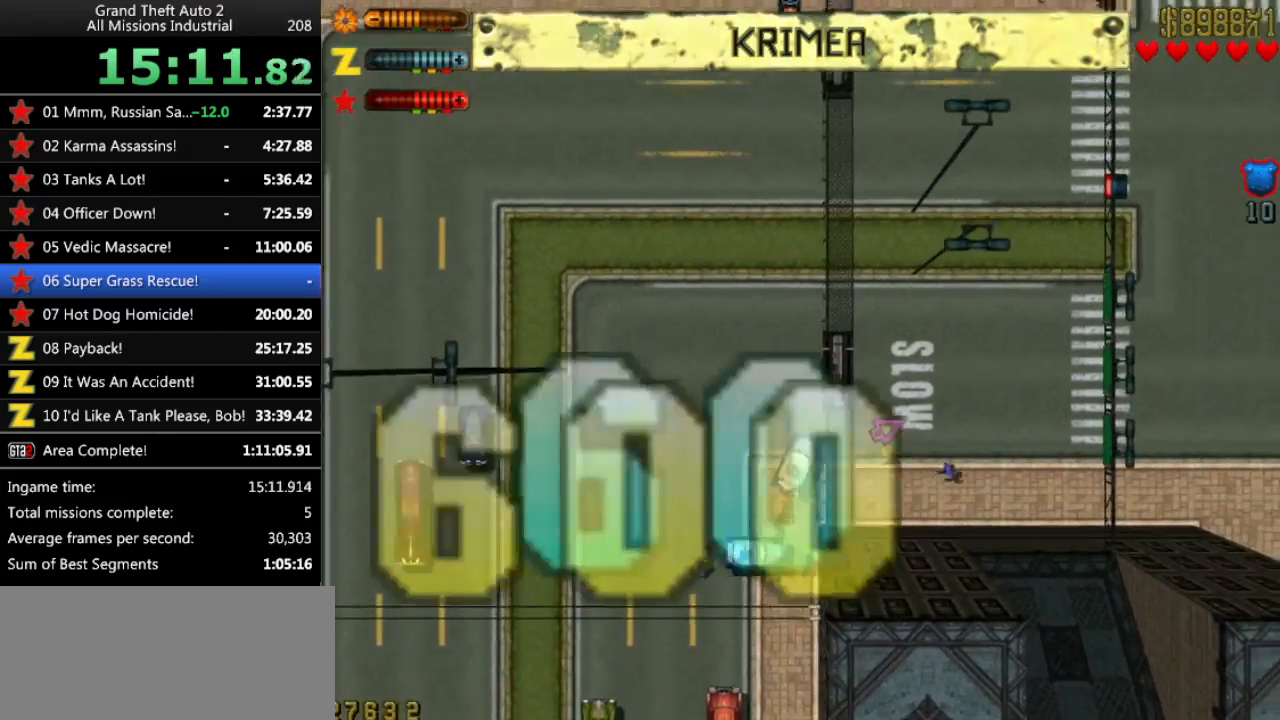
{"keys": ["up"], "events": [[183, "right", "up"], [333, "left", "down"], [467, "left", "up"]]}
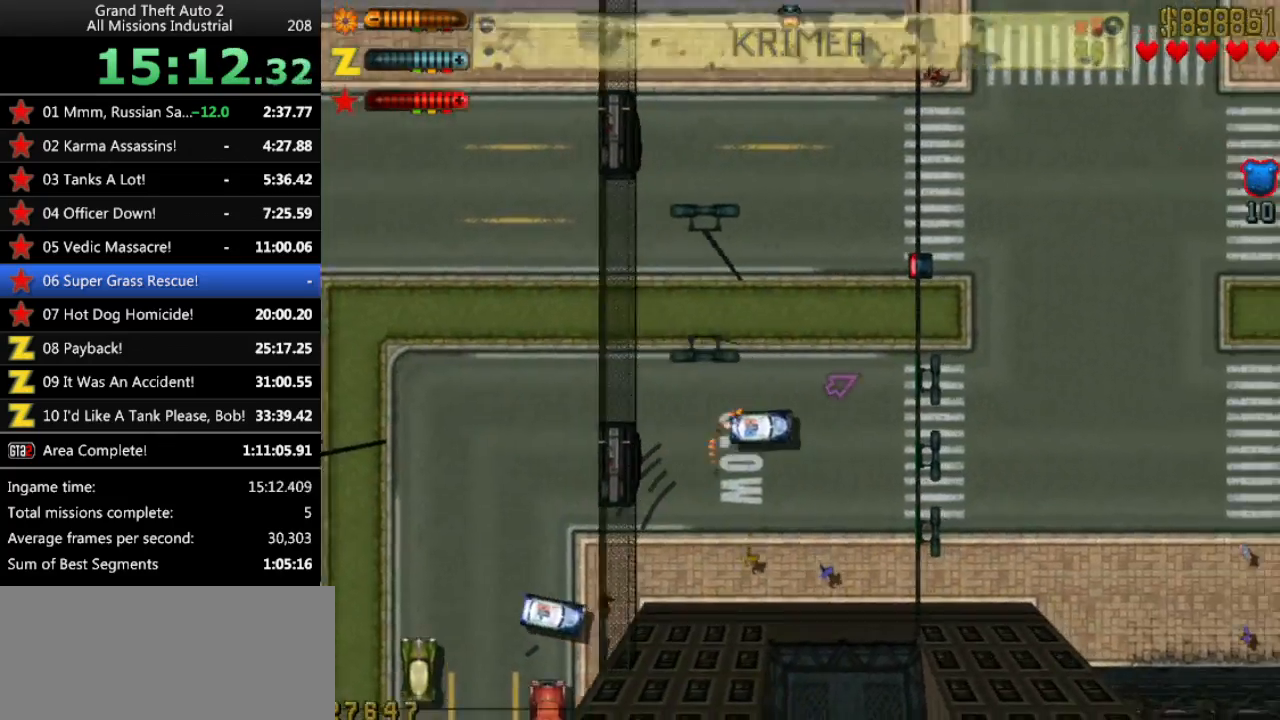
{"keys": ["left", "up"], "events": [[117, "left", "down"], [200, "left", "up"], [300, "left", "down"]]}
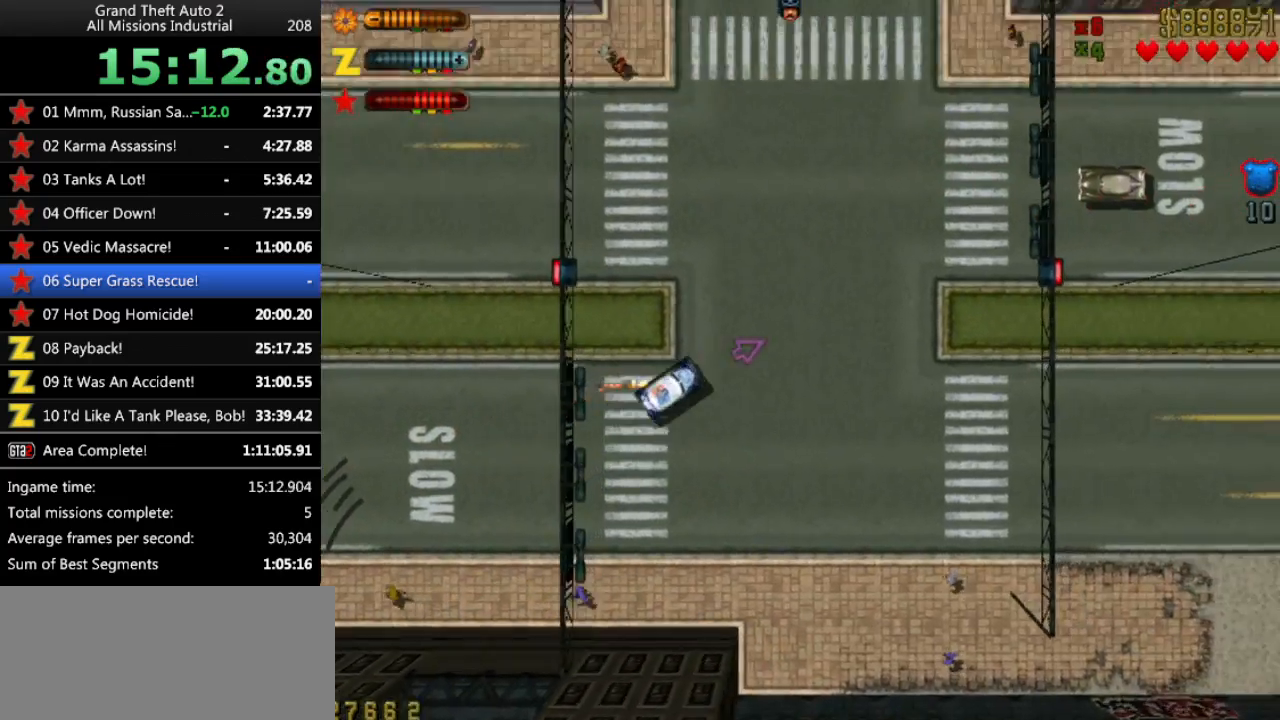
{"keys": ["up"], "events": [[33, "left", "up"], [167, "left", "down"], [317, "left", "up"]]}
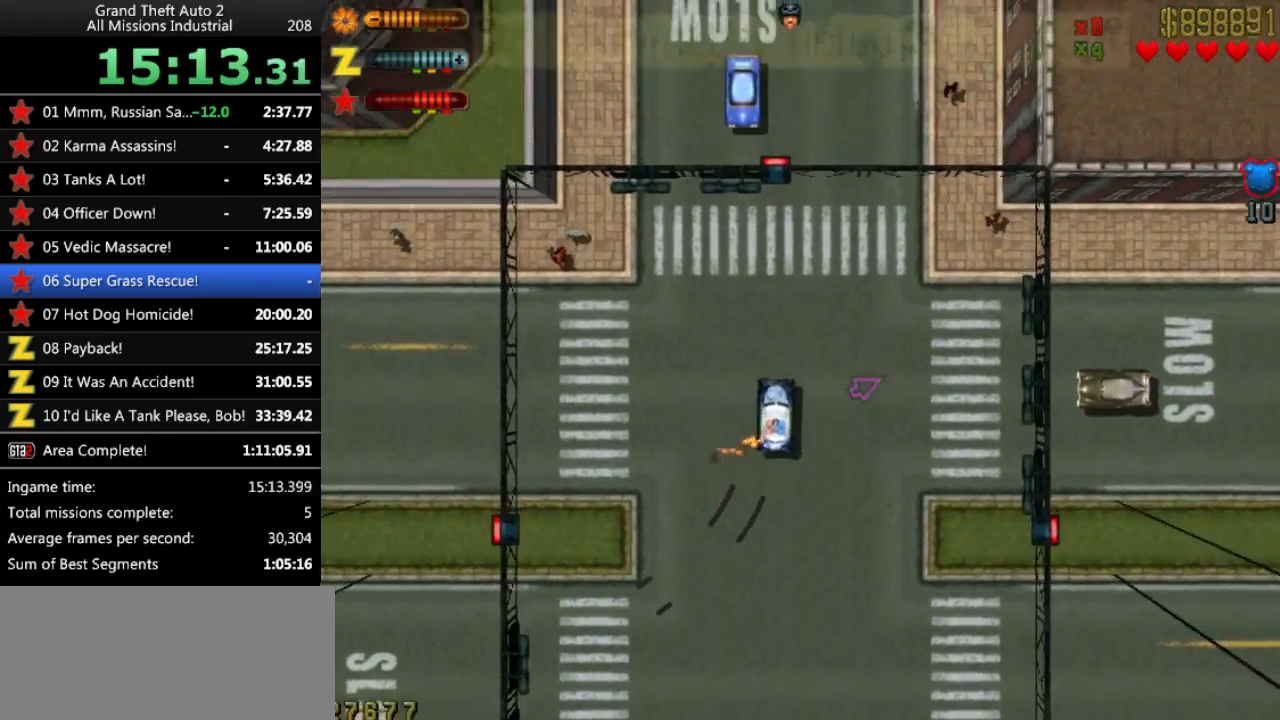
{"keys": ["up"], "events": [[133, "right", "down"], [233, "right", "up"]]}
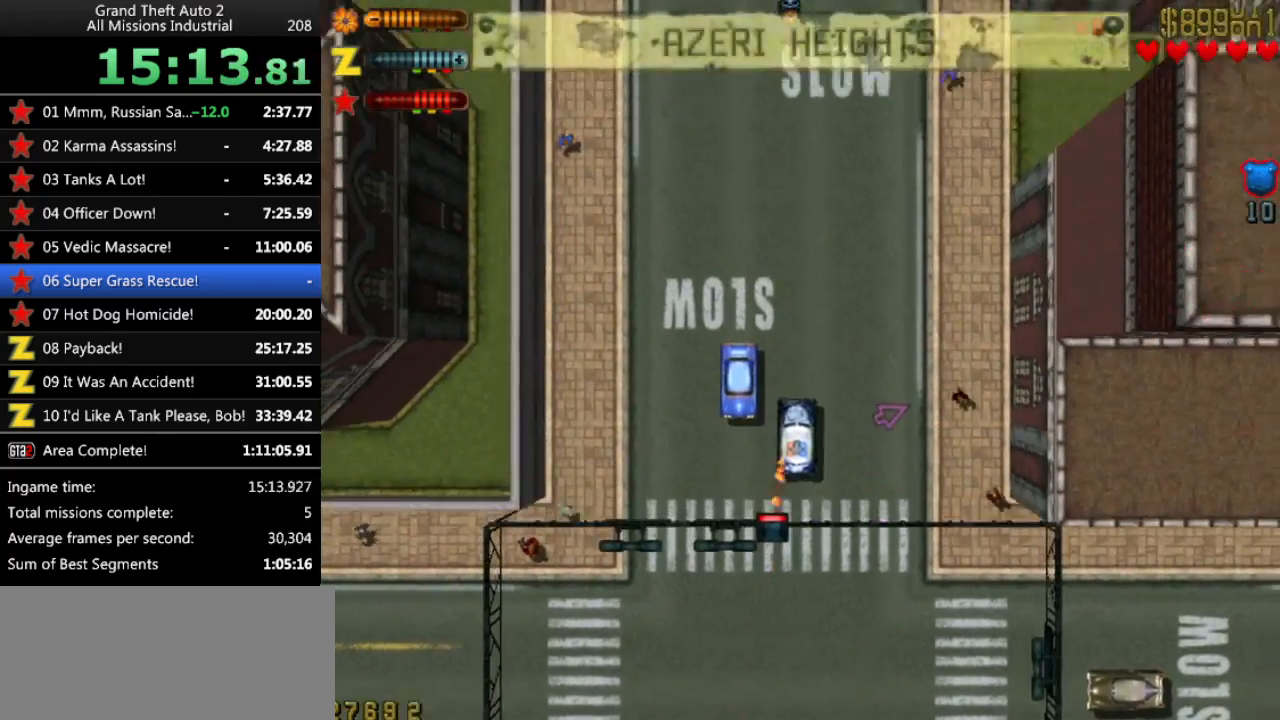
{"keys": ["up"], "events": []}
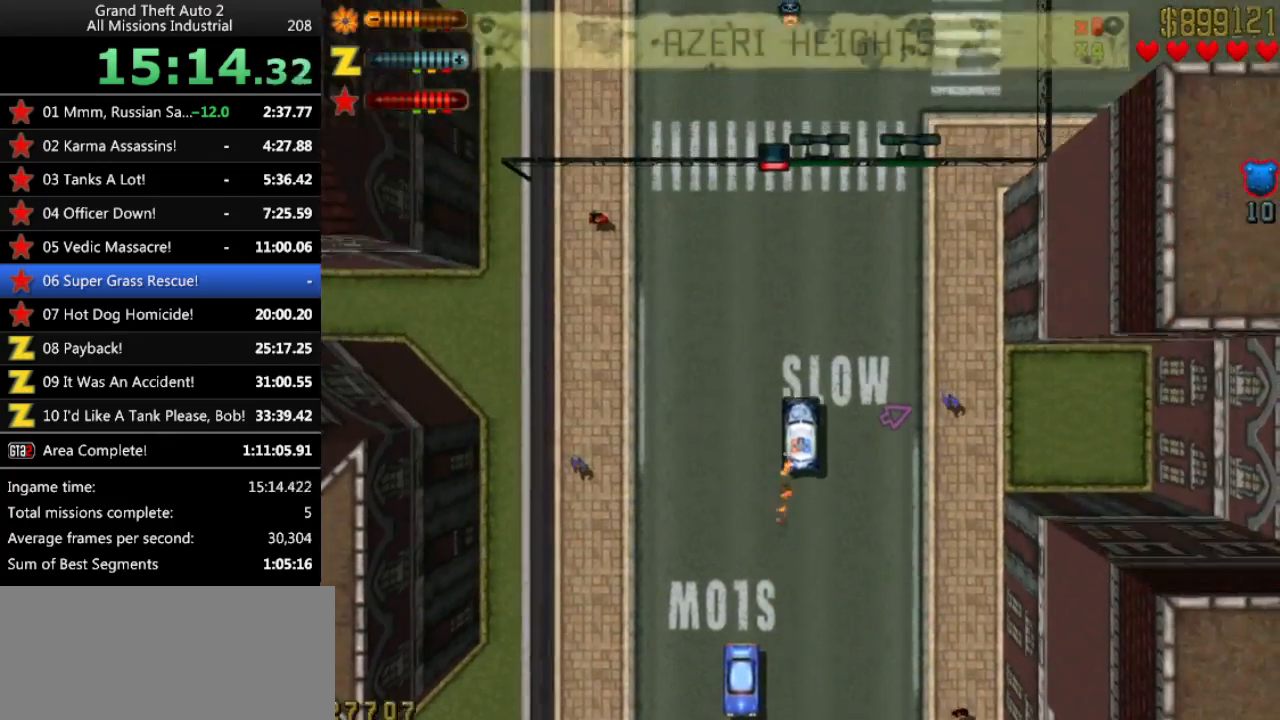
{"keys": ["up"], "events": []}
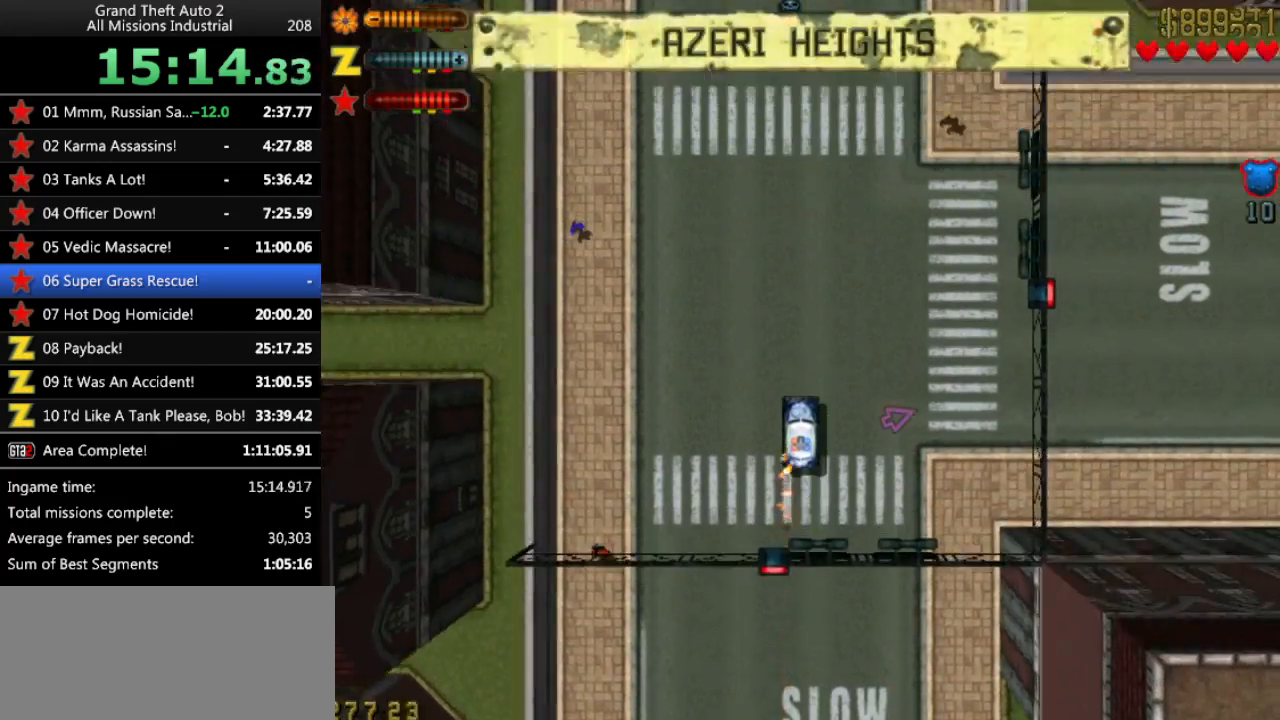
{"keys": ["up"], "events": []}
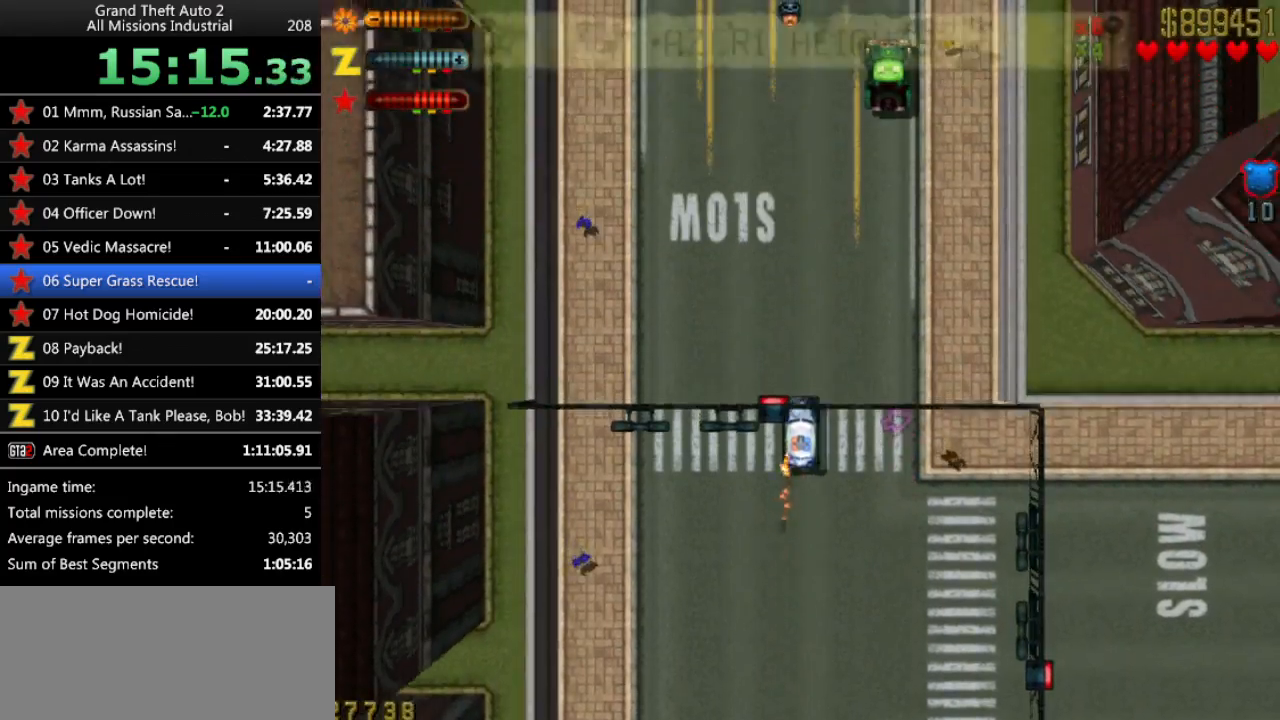
{"keys": ["up"], "events": []}
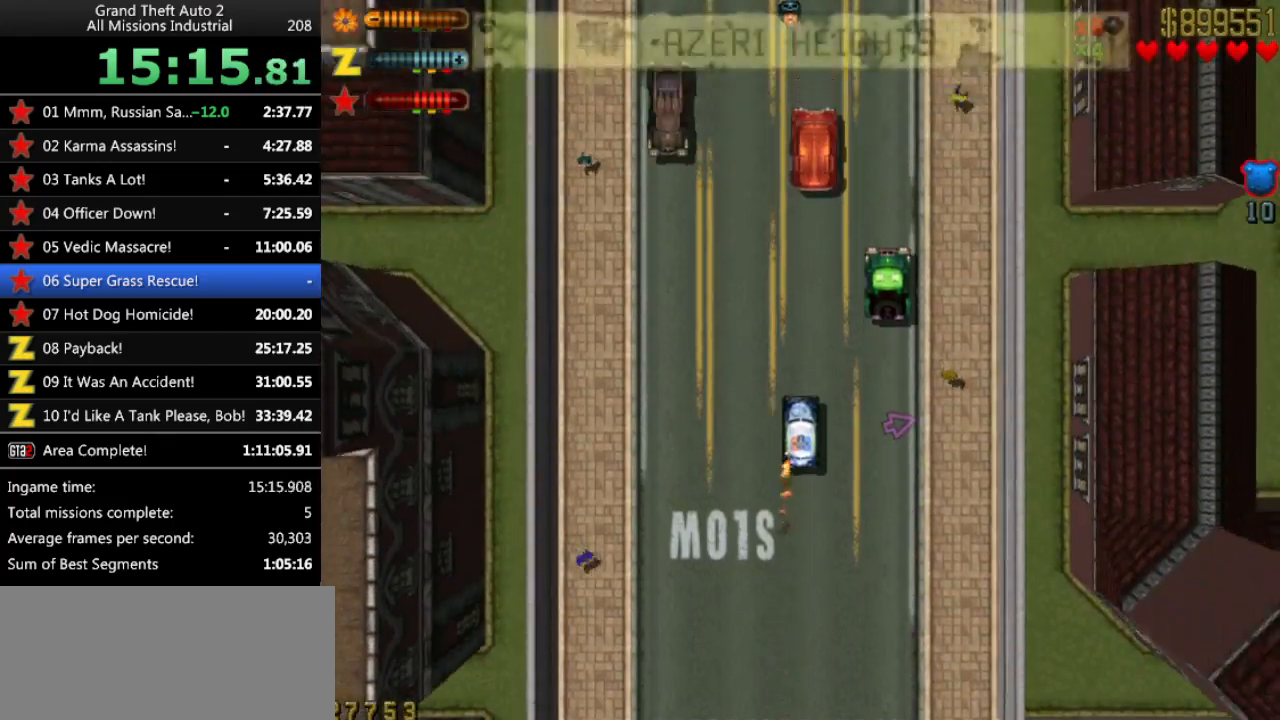
{"keys": ["right", "up"], "events": [[33, "right", "down"], [167, "right", "up"], [500, "right", "down"]]}
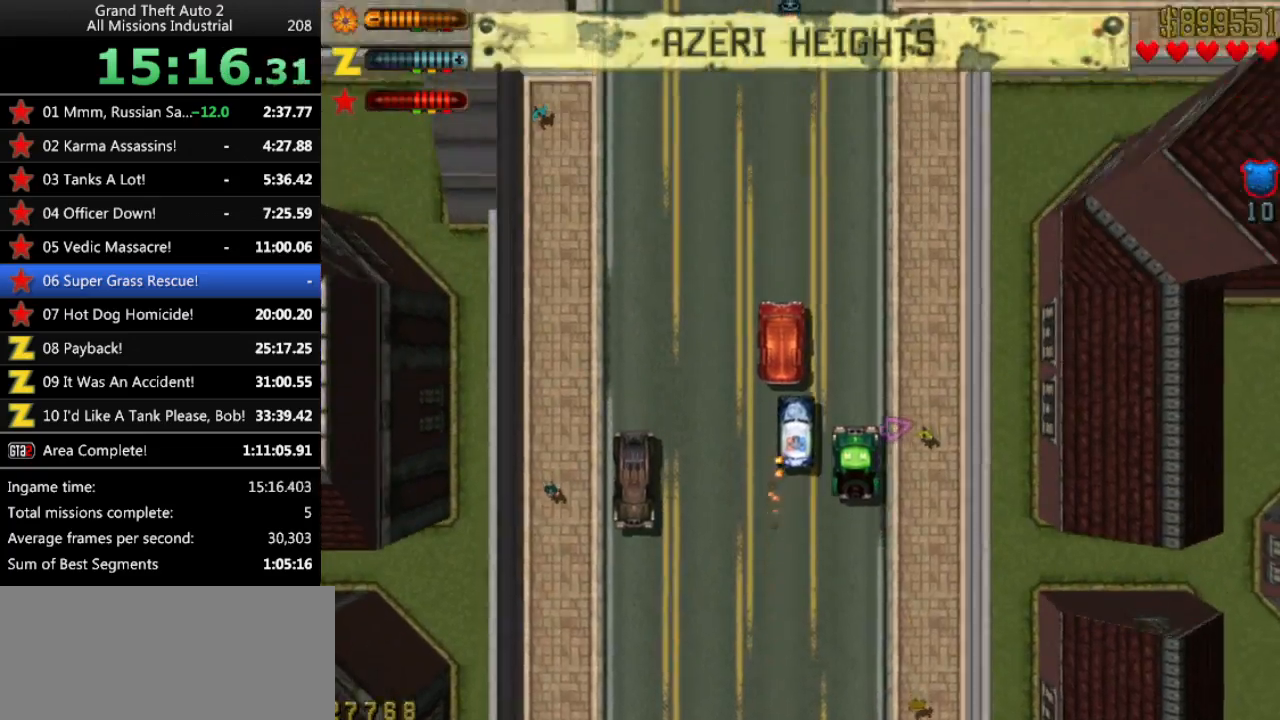
{"keys": ["up"], "events": [[133, "right", "up"]]}
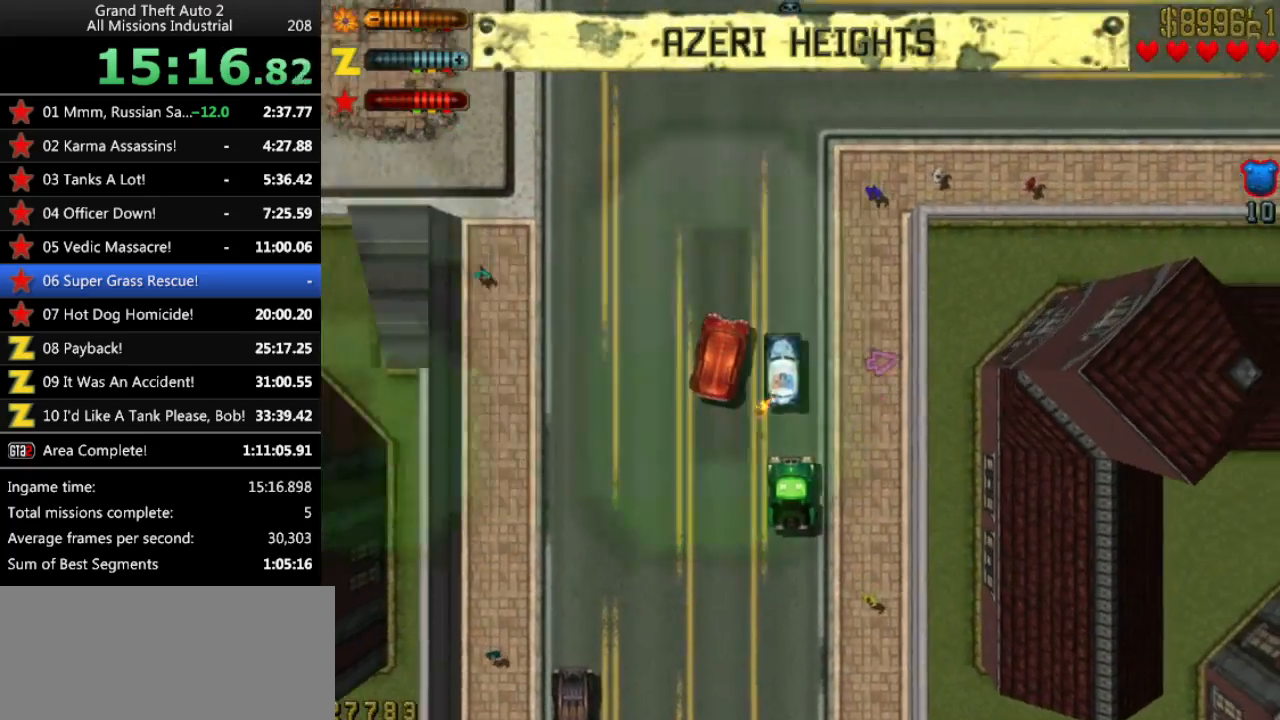
{"keys": ["up"], "events": [[17, "right", "down"], [200, "right", "up"]]}
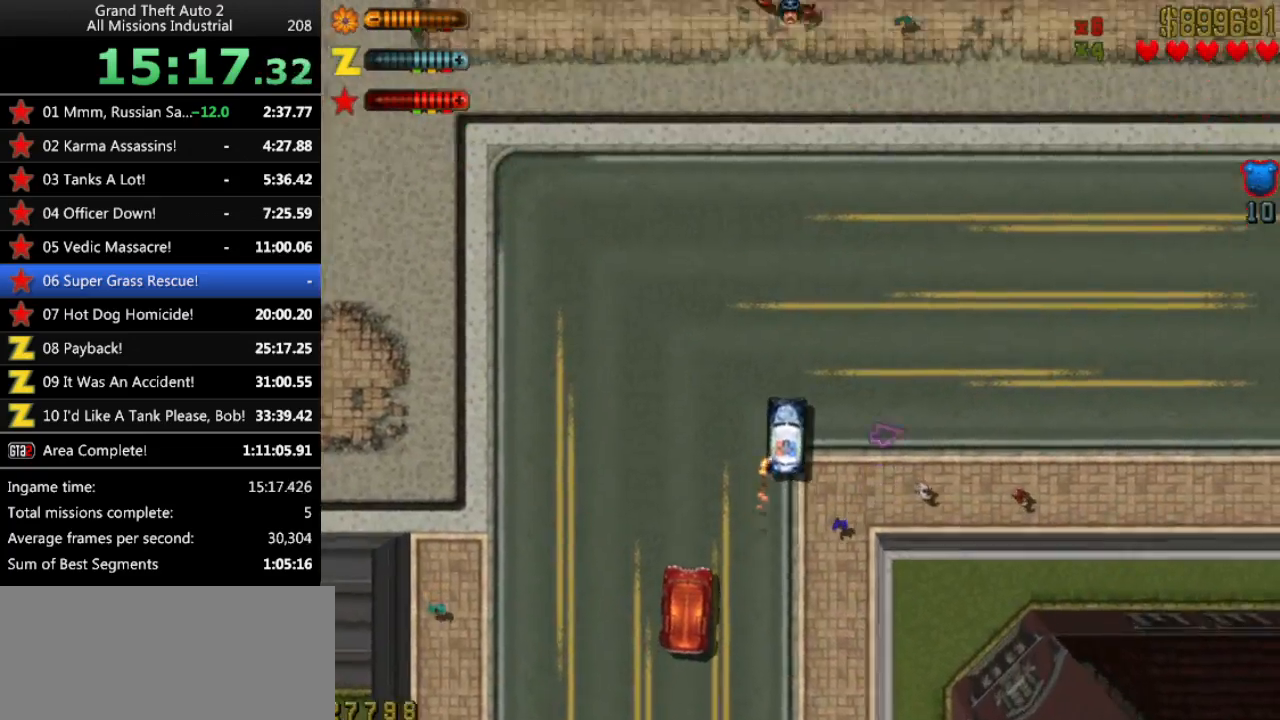
{"keys": ["up"], "events": [[117, "right", "down"], [450, "right", "up"]]}
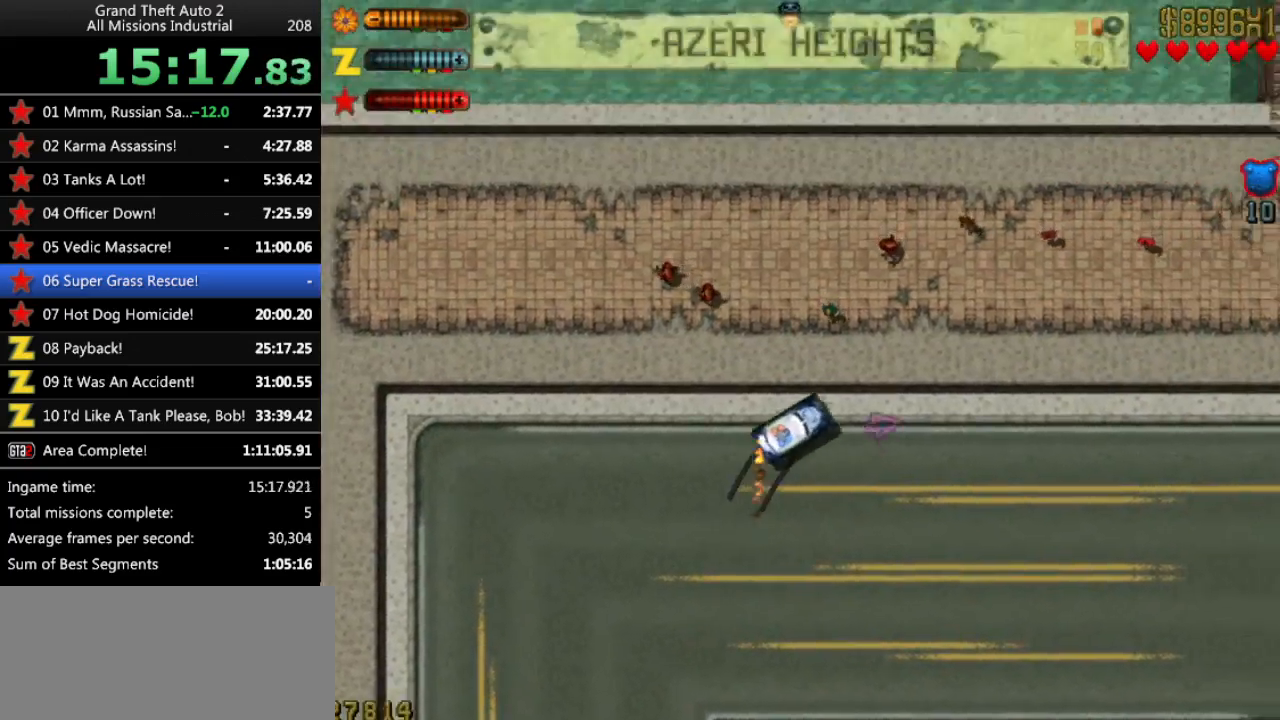
{"keys": ["up"], "events": [[133, "right", "down"], [217, "right", "up"]]}
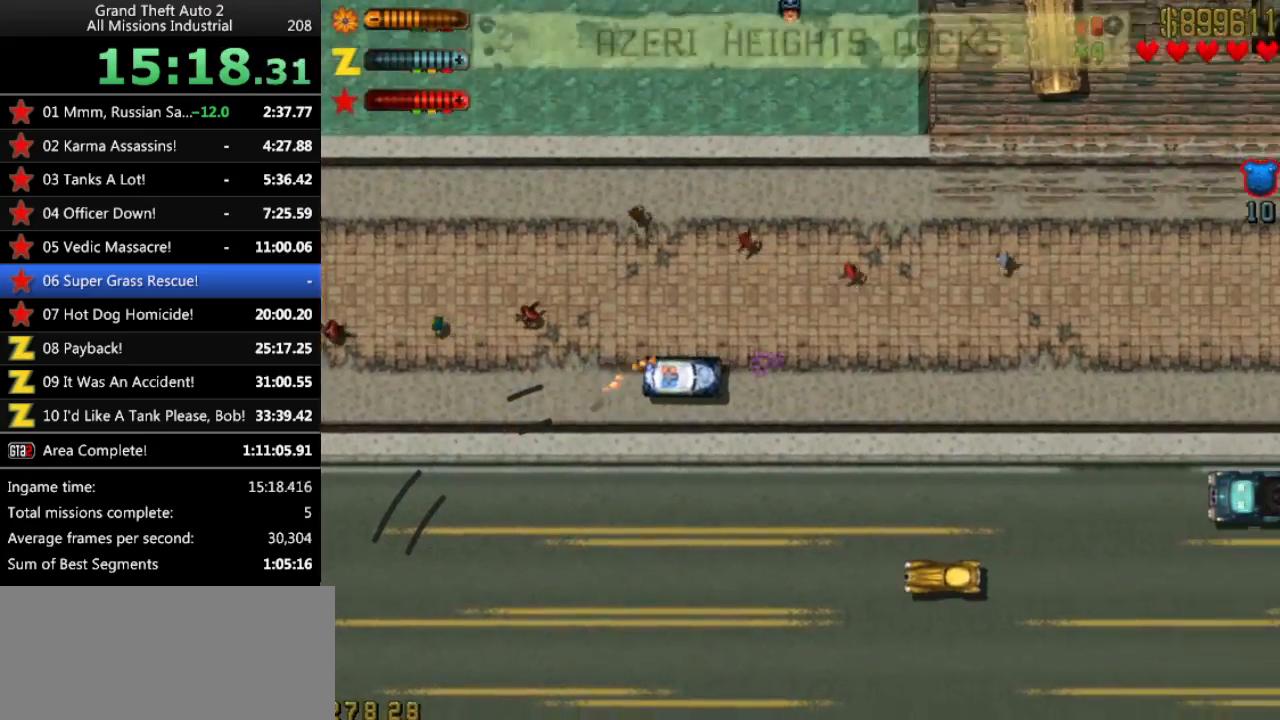
{"keys": ["up"], "events": []}
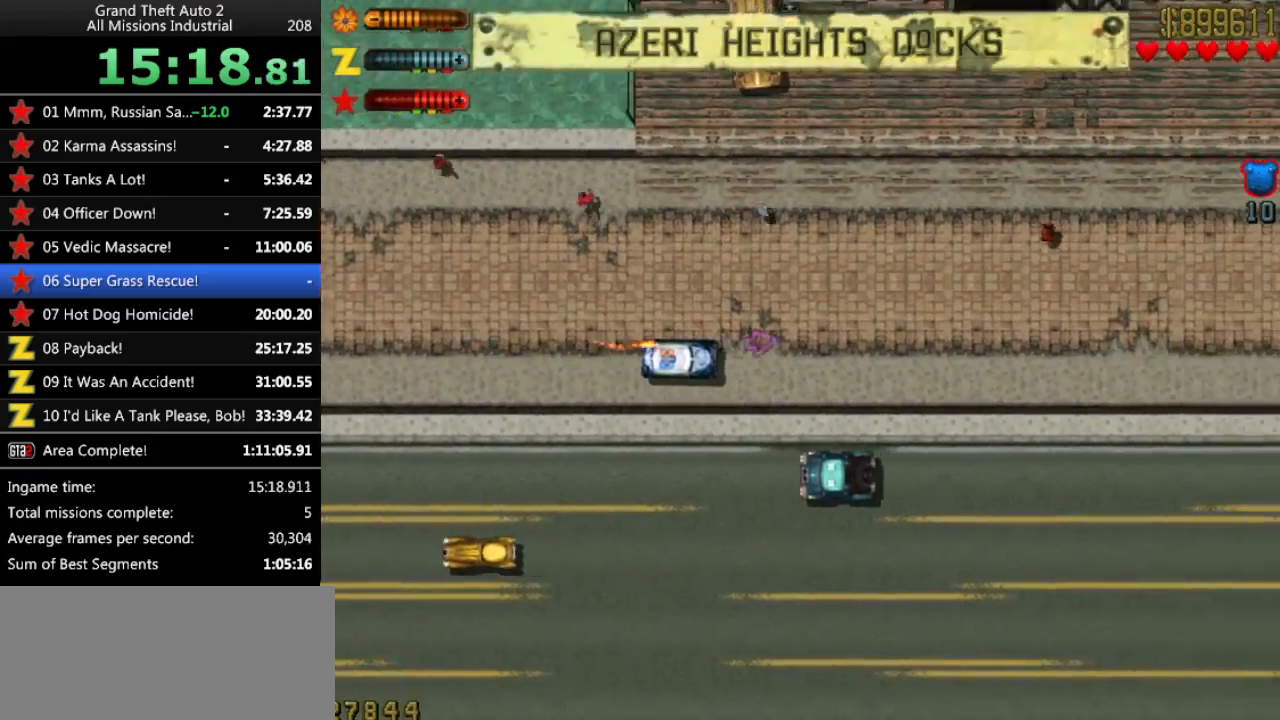
{"keys": ["up"], "events": []}
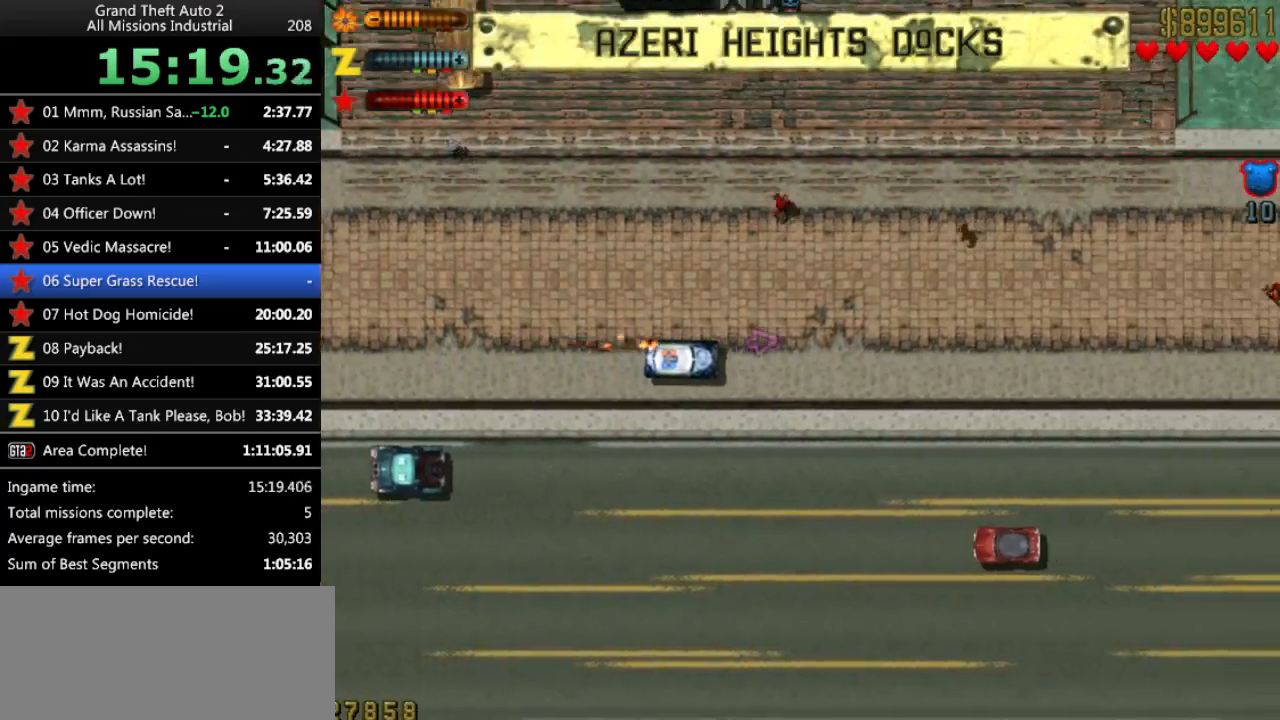
{"keys": ["up"], "events": []}
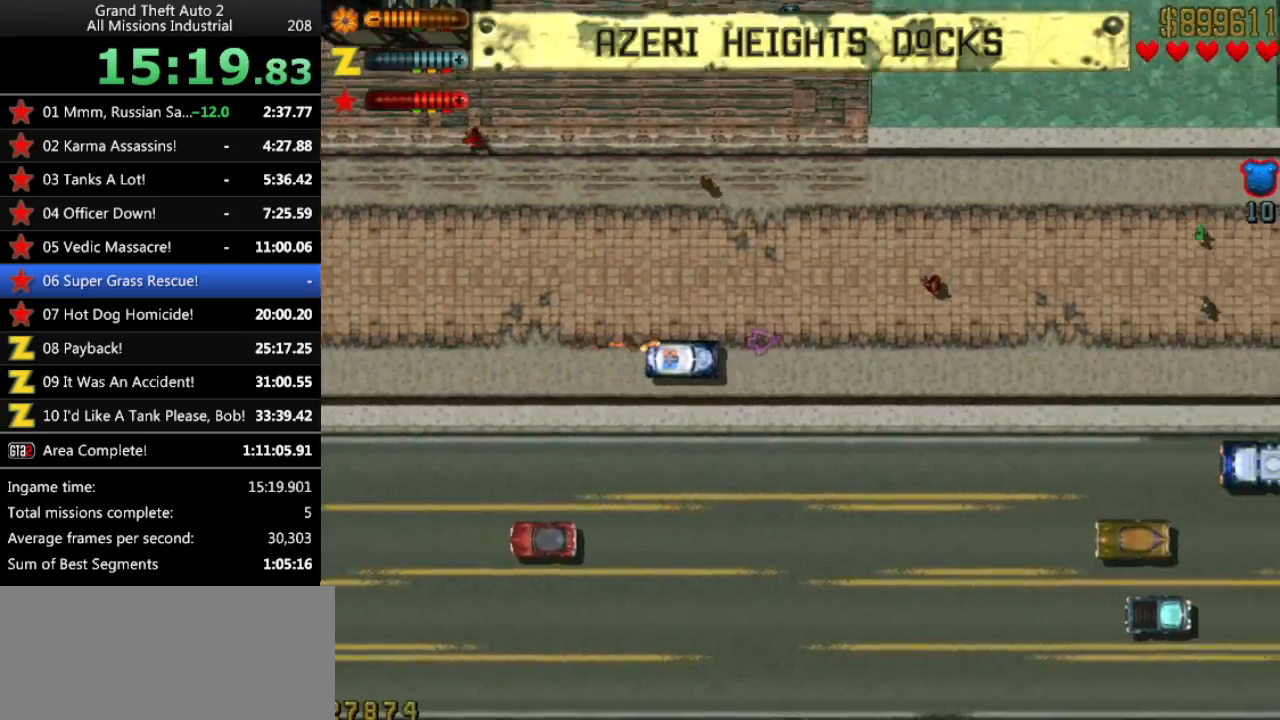
{"keys": ["up"], "events": []}
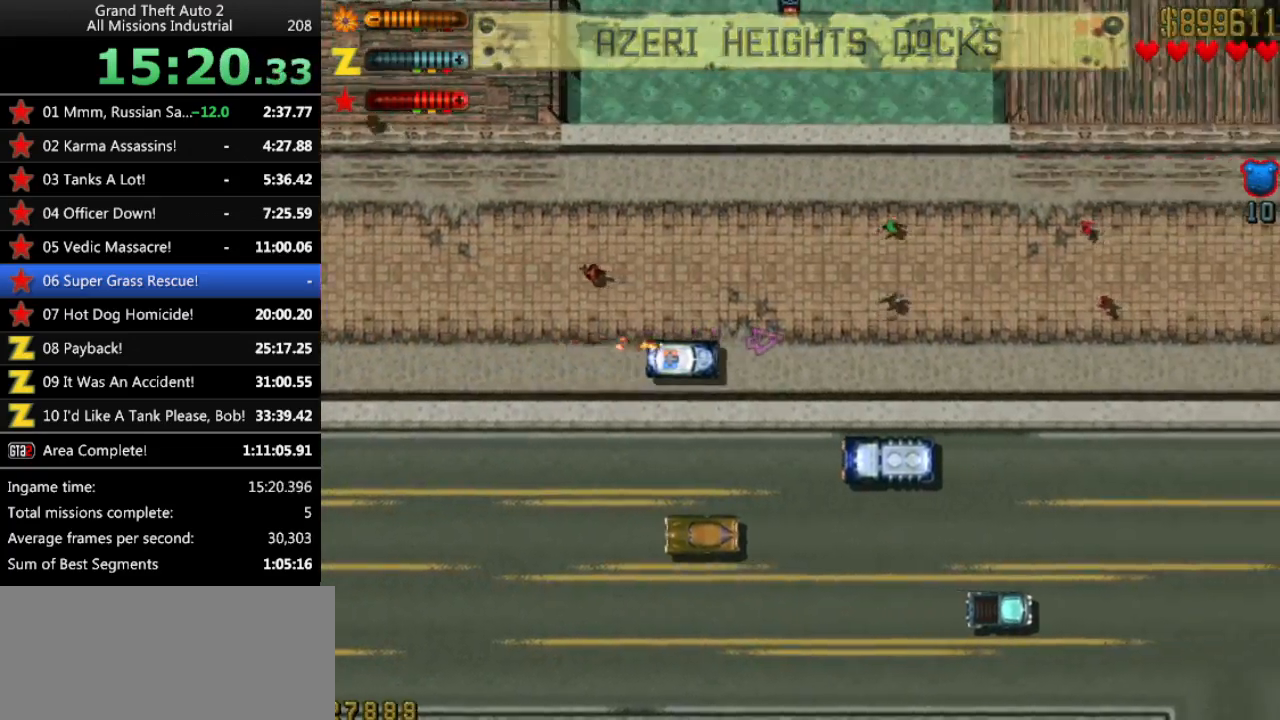
{"keys": ["up"], "events": []}
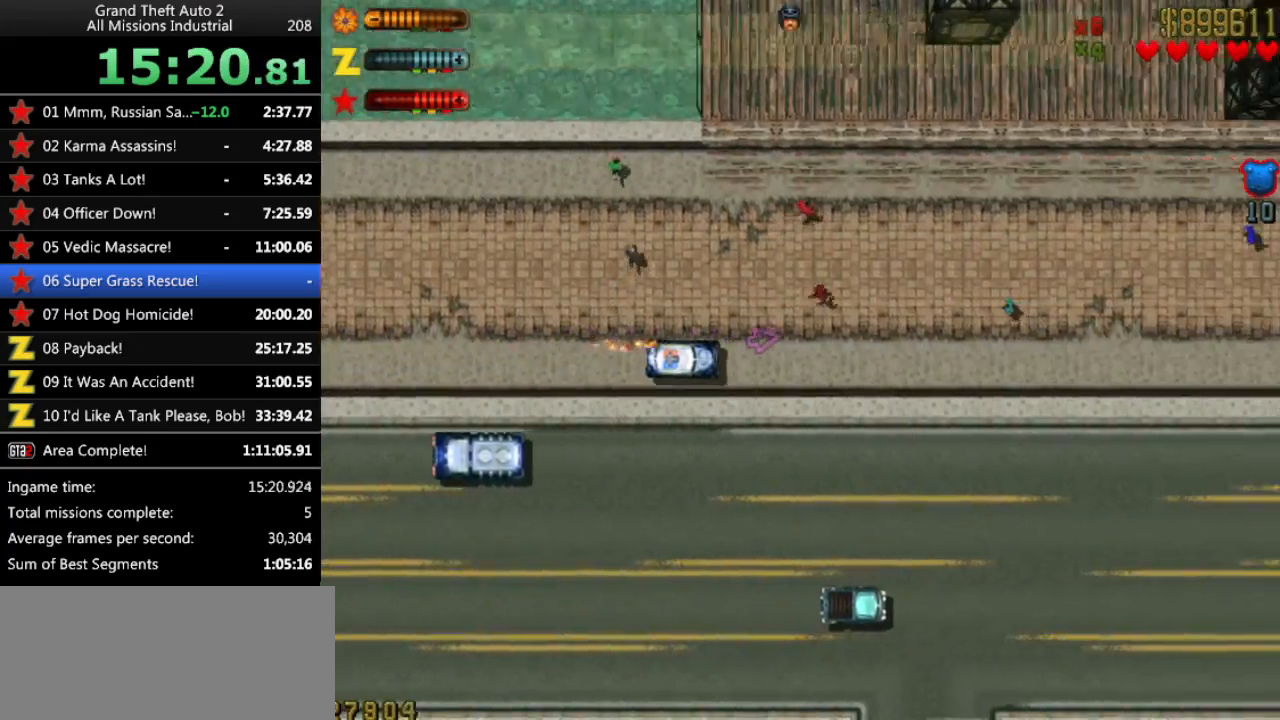
{"keys": ["up"], "events": []}
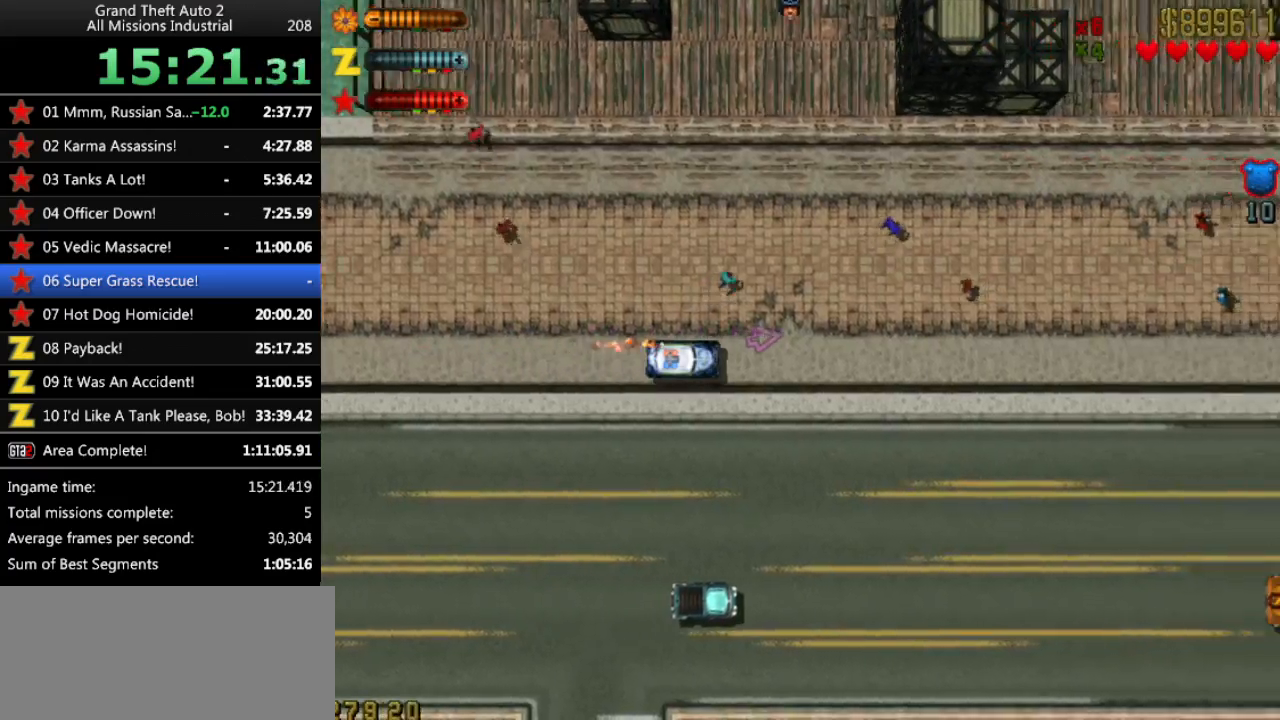
{"keys": ["up"], "events": []}
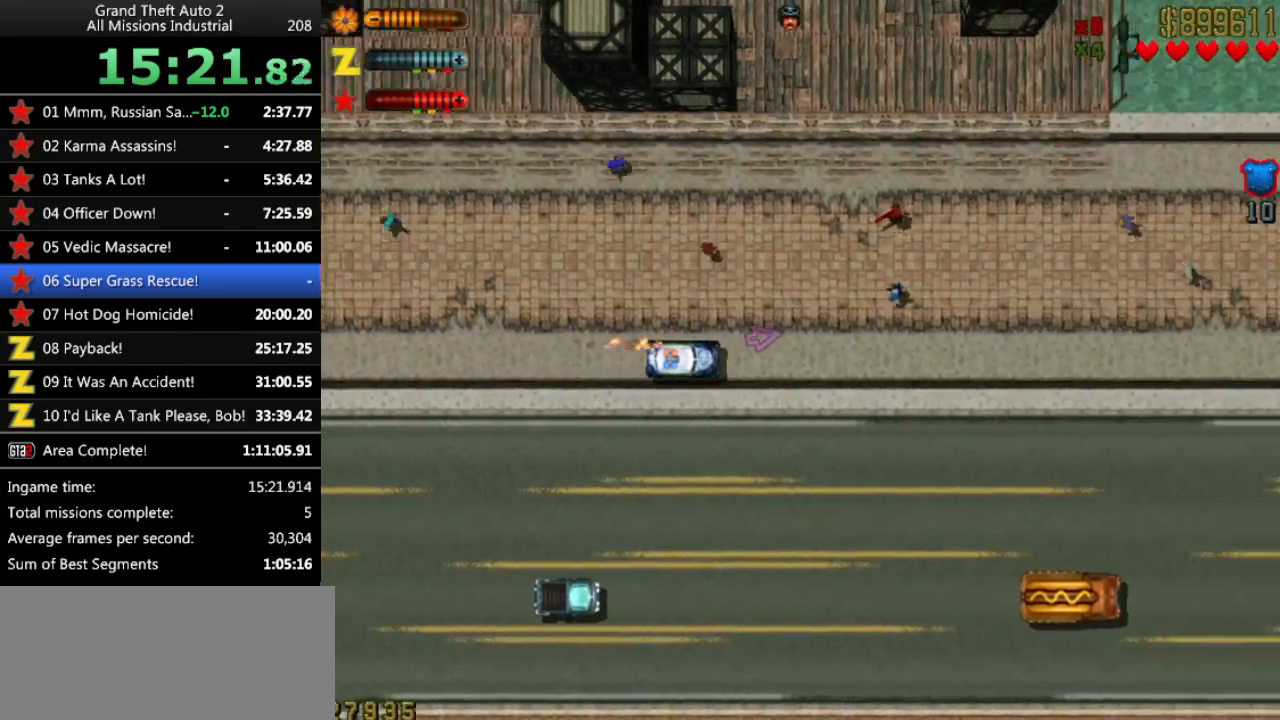
{"keys": ["up"], "events": []}
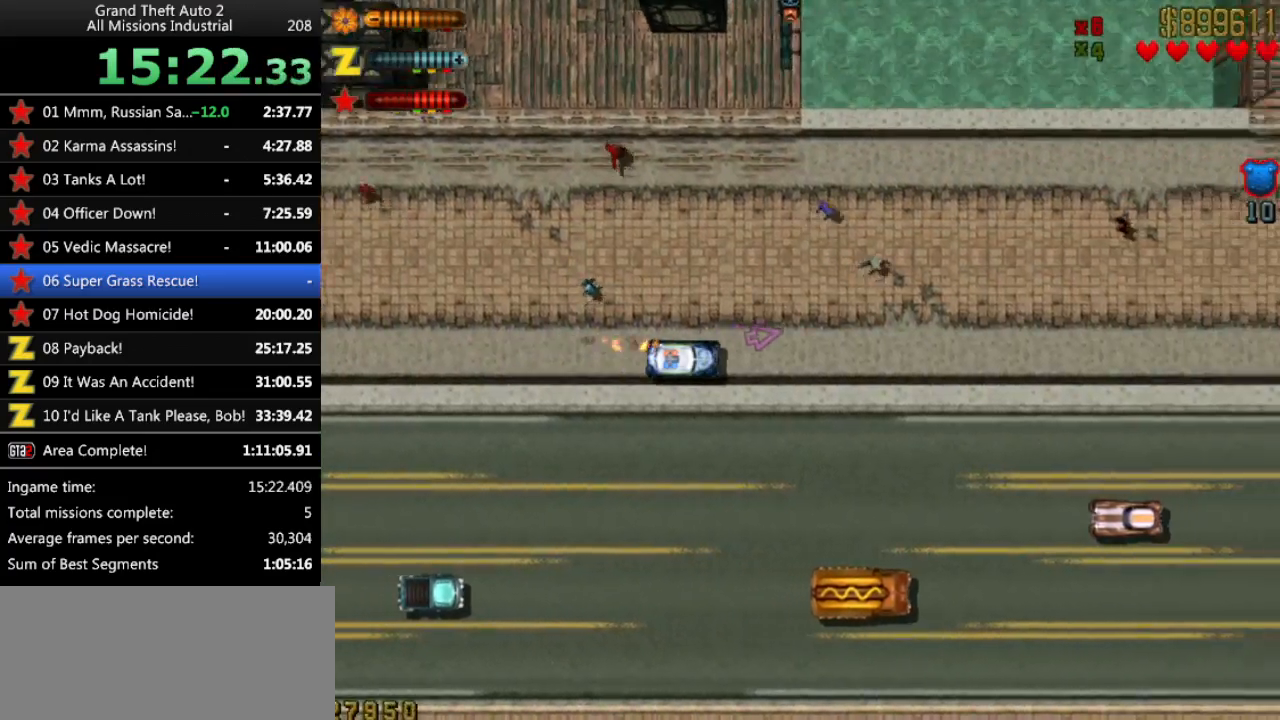
{"keys": ["up"], "events": []}